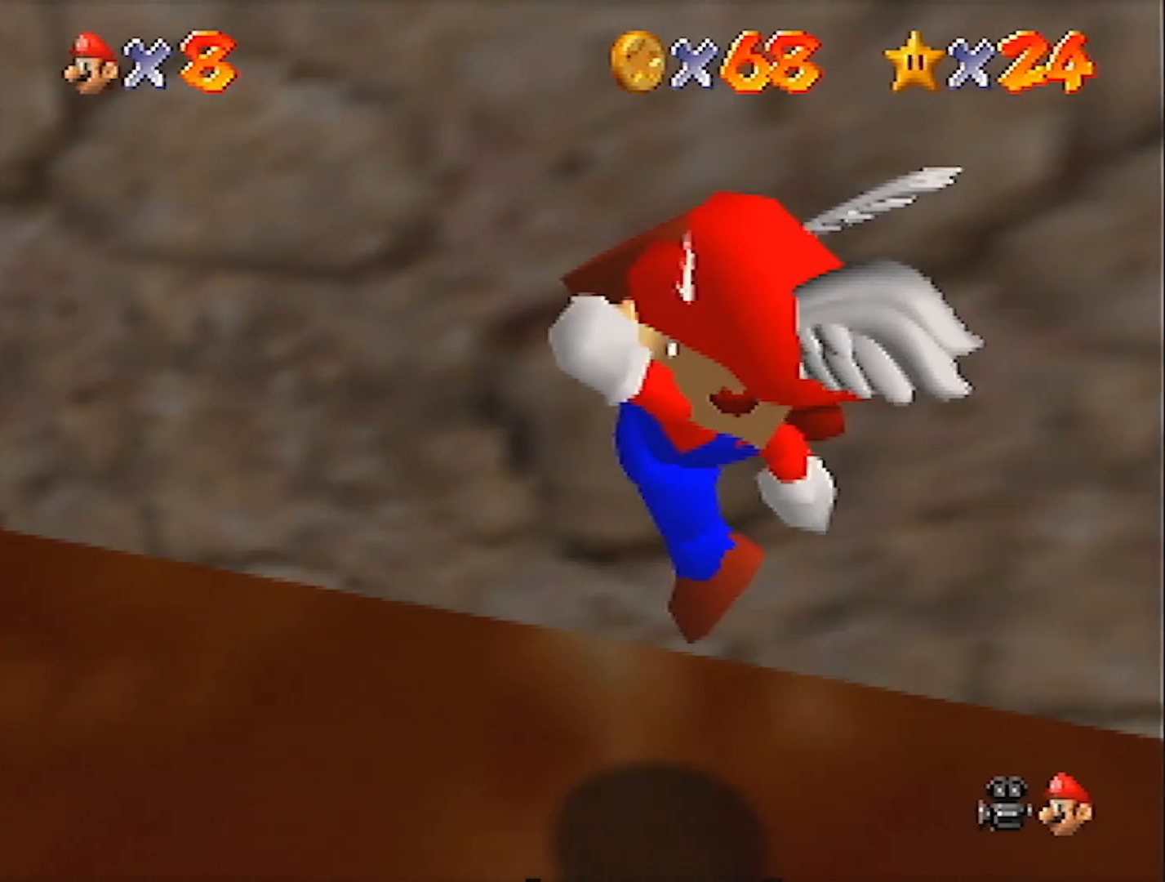
Gameplay with a controller (Nintendo layout); each line is a JSON object with the inputs held at the frame after it. "events" lists button and stick changes between this image and that frame as [ms after this image, input, new state], when the widget could be followed in between. Not read: L3 R3 START.
{"buttons": [], "left_stick": "up-left", "events": [[33, "C_DOWN", "down"], [134, "C_DOWN", "up"]]}
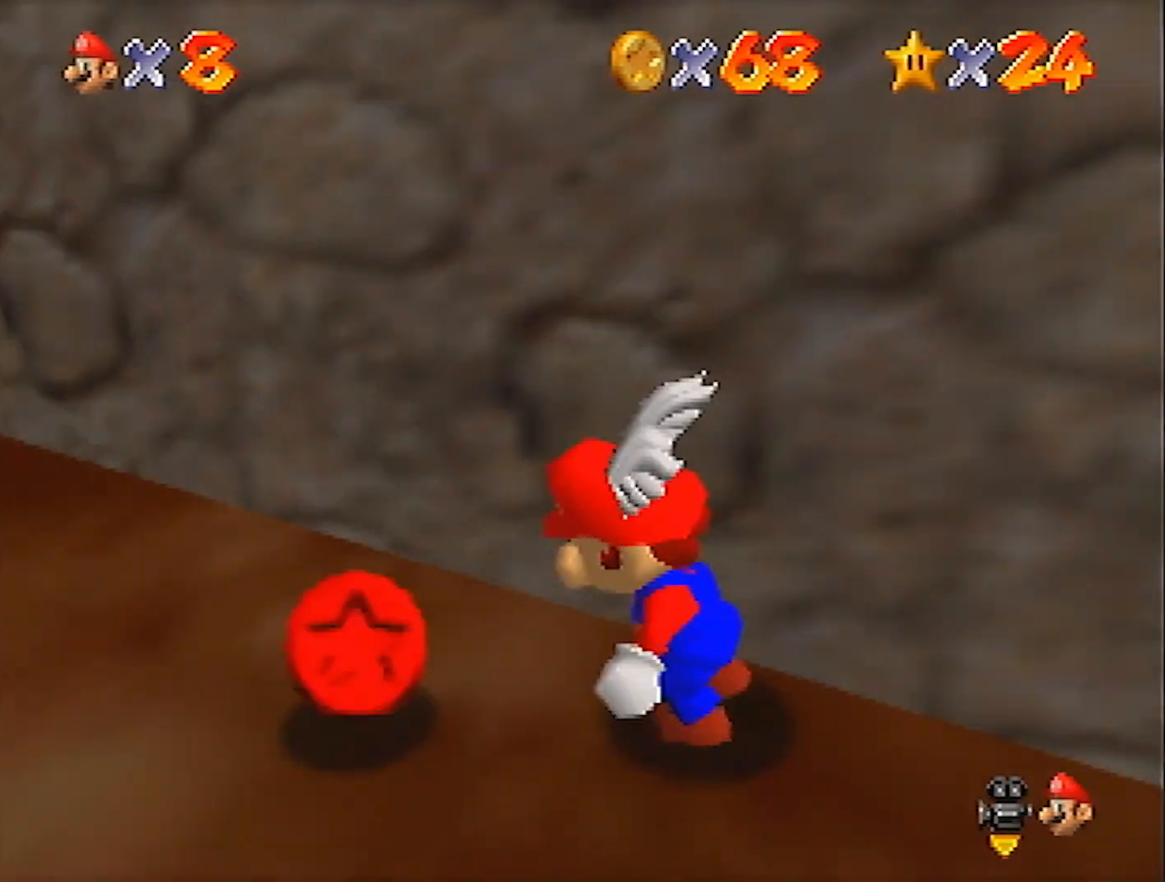
{"buttons": [], "left_stick": "down-right", "events": [[100, "left_stick", "down-left"], [166, "left_stick", "down"], [367, "left_stick", "down-right"]]}
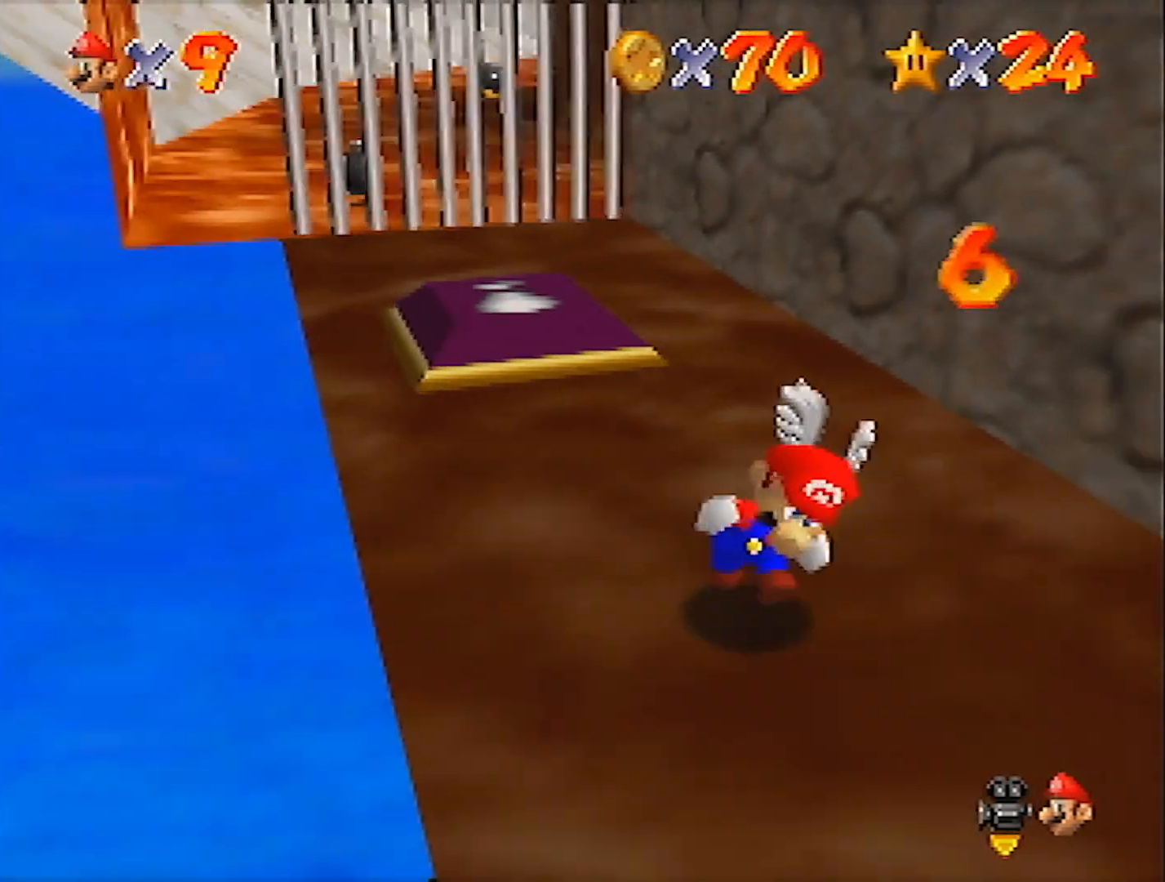
{"buttons": ["Z"], "left_stick": "down-right", "events": [[134, "Z", "down"], [200, "A", "down"], [300, "A", "up"]]}
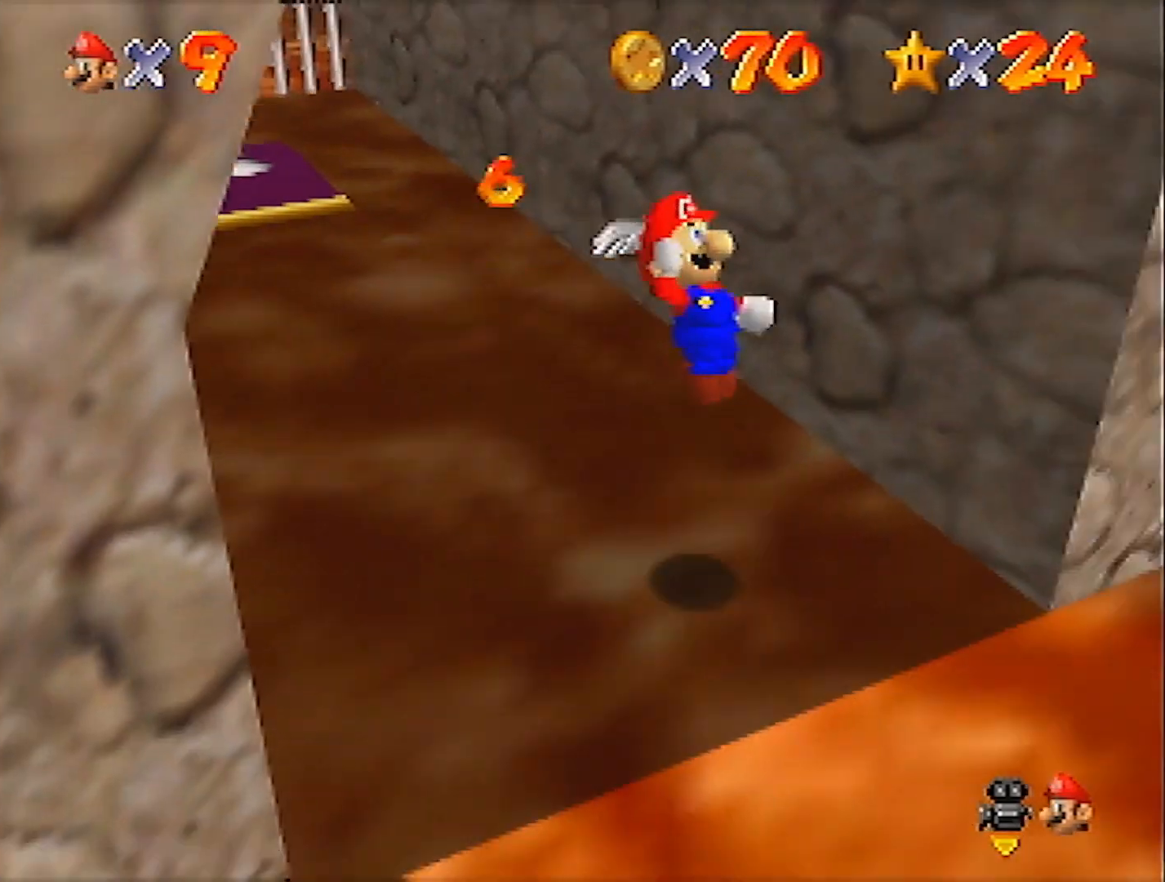
{"buttons": ["Z"], "left_stick": "right", "events": [[166, "left_stick", "right"]]}
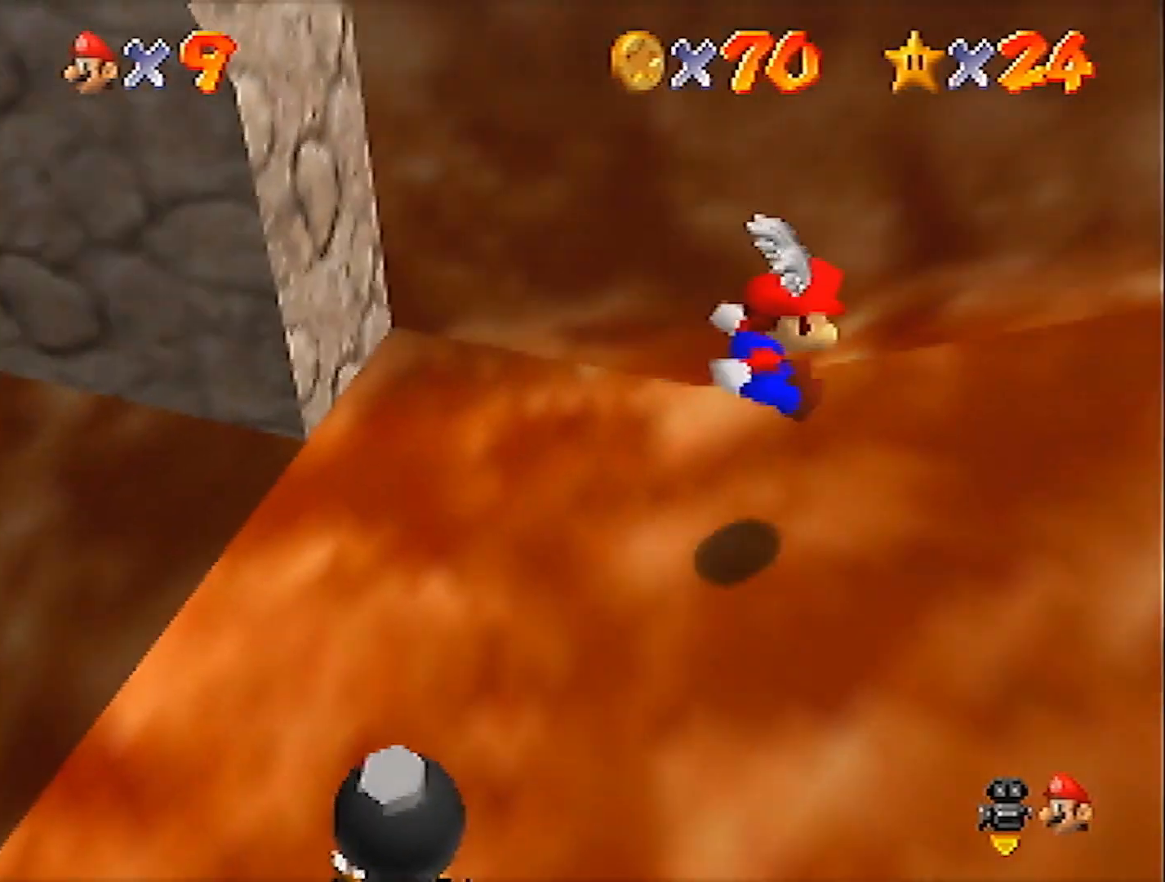
{"buttons": [], "left_stick": "right", "events": [[167, "A", "down"], [334, "A", "up"], [434, "Z", "up"]]}
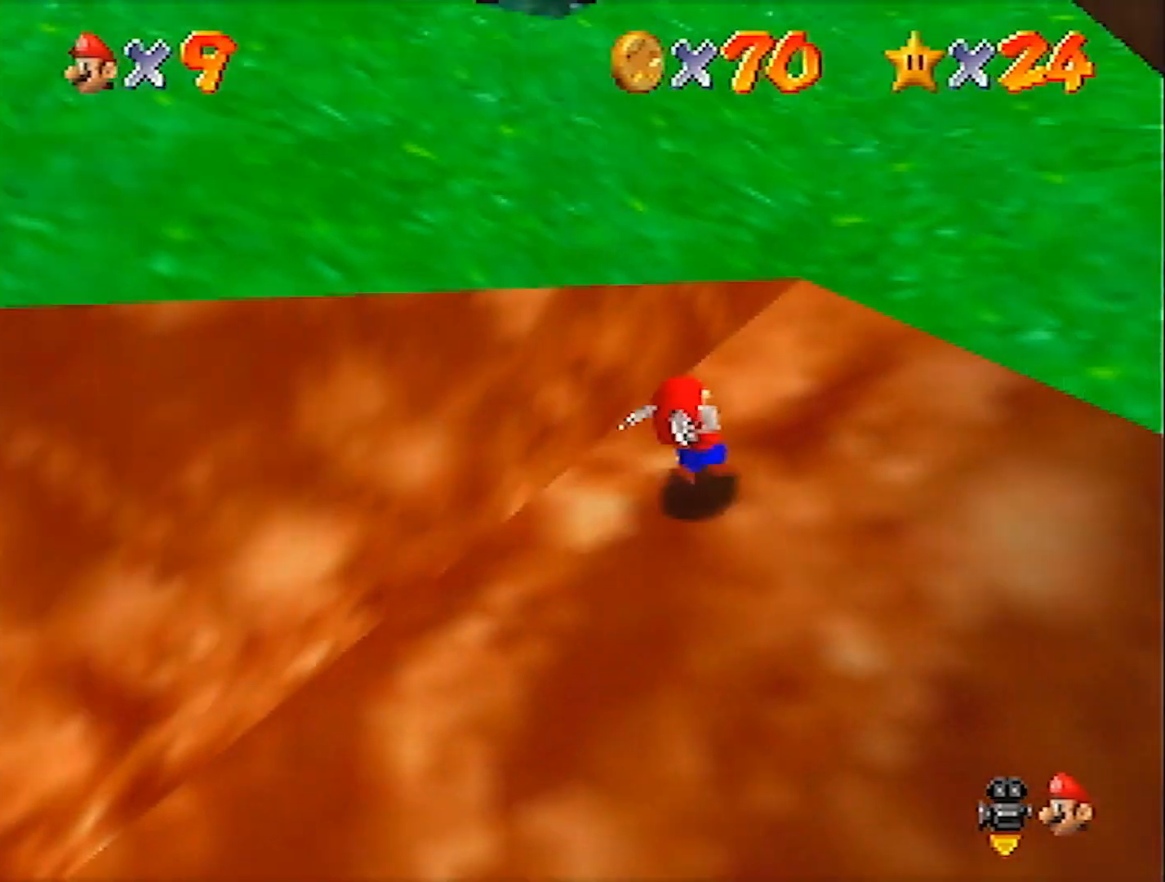
{"buttons": ["A", "Z"], "left_stick": "up-left", "events": [[133, "left_stick", "up"], [200, "left_stick", "up-left"], [433, "Z", "down"], [500, "A", "down"]]}
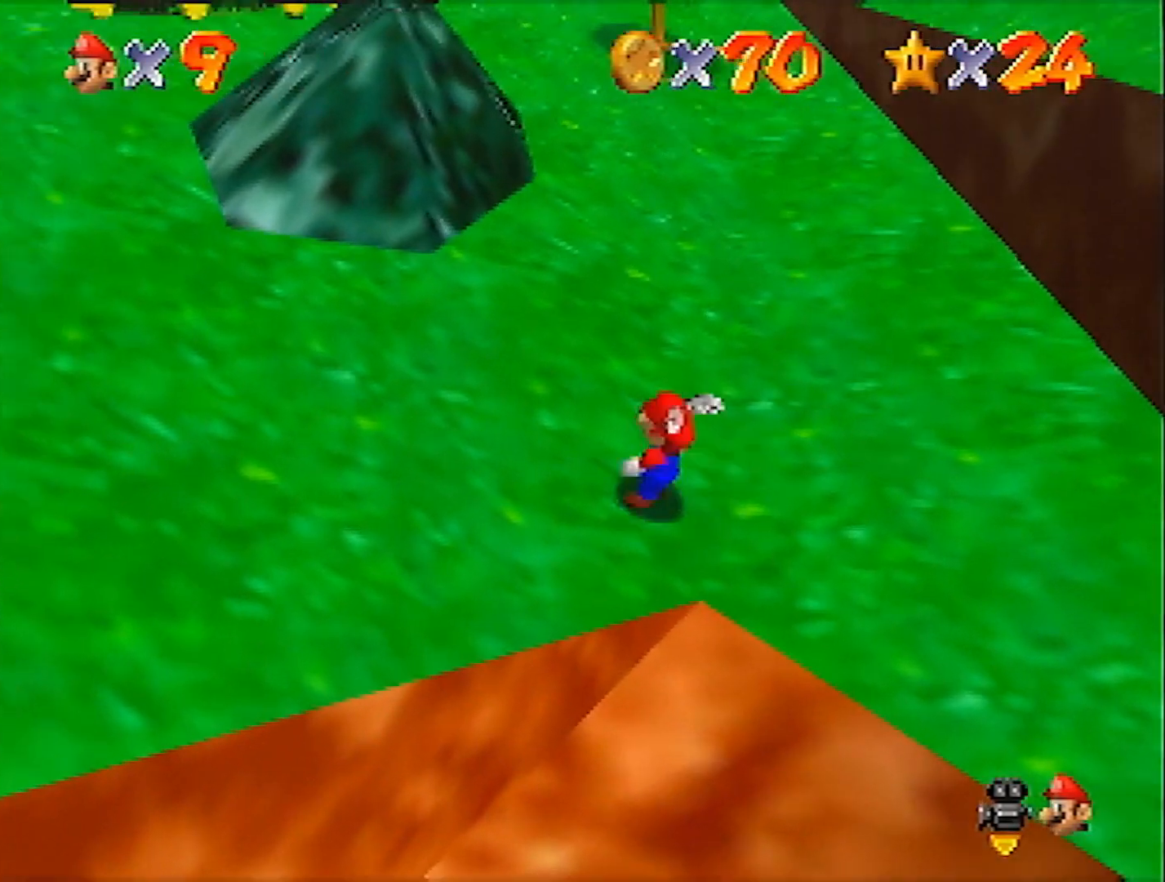
{"buttons": [], "left_stick": "up-left", "events": [[67, "A", "up"], [134, "Z", "up"]]}
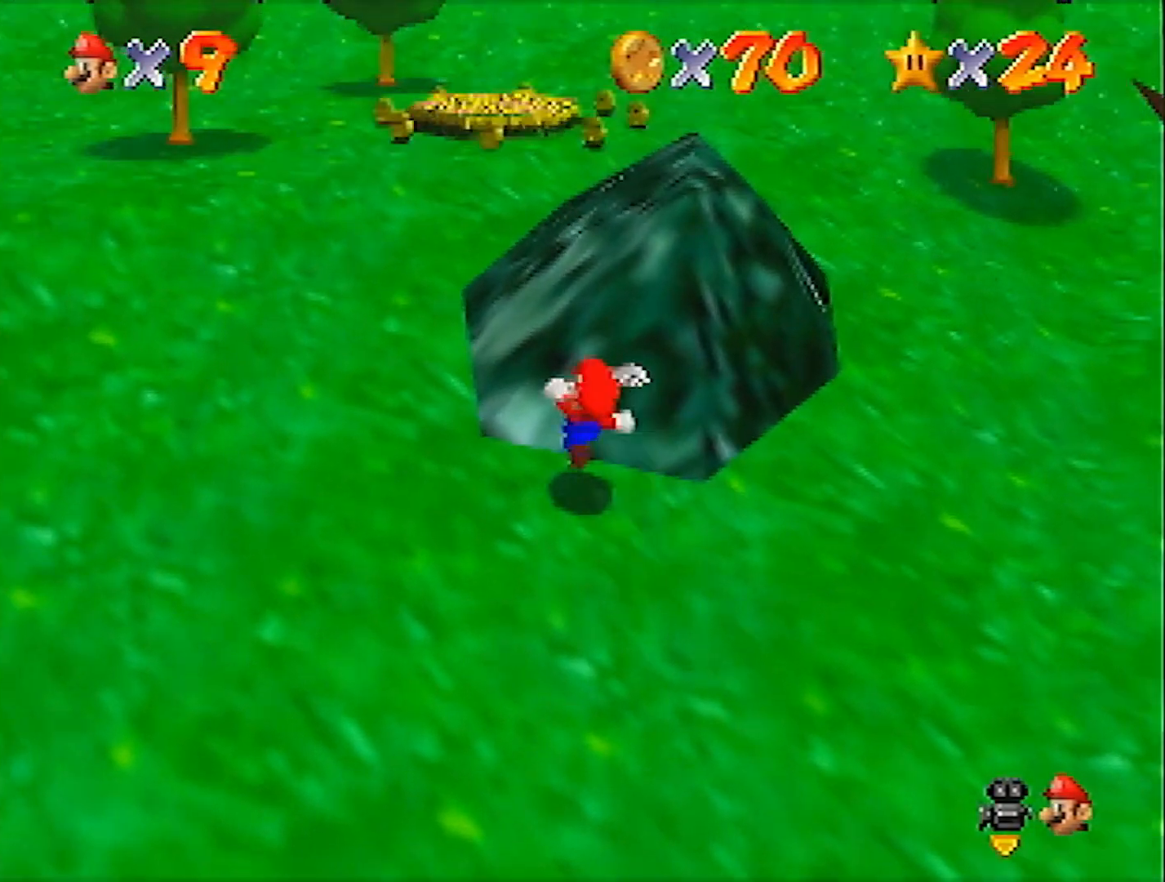
{"buttons": [], "left_stick": "up", "events": [[166, "left_stick", "up"], [333, "B", "down"], [400, "B", "up"]]}
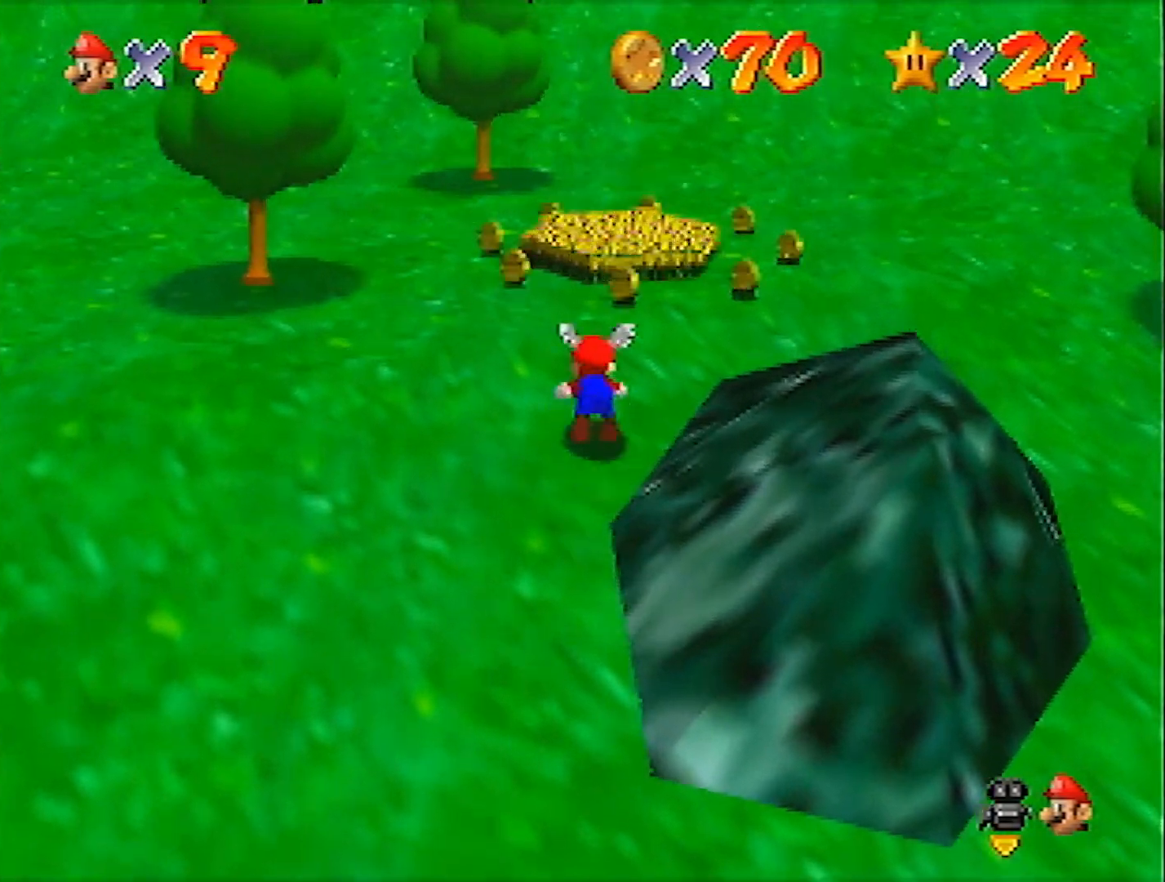
{"buttons": ["C_RIGHT"], "left_stick": "up-left", "events": [[33, "left_stick", "up-left"], [67, "A", "down"], [134, "B", "down"], [200, "A", "up"], [200, "B", "up"], [334, "C_RIGHT", "down"], [401, "C_RIGHT", "up"], [501, "C_RIGHT", "down"]]}
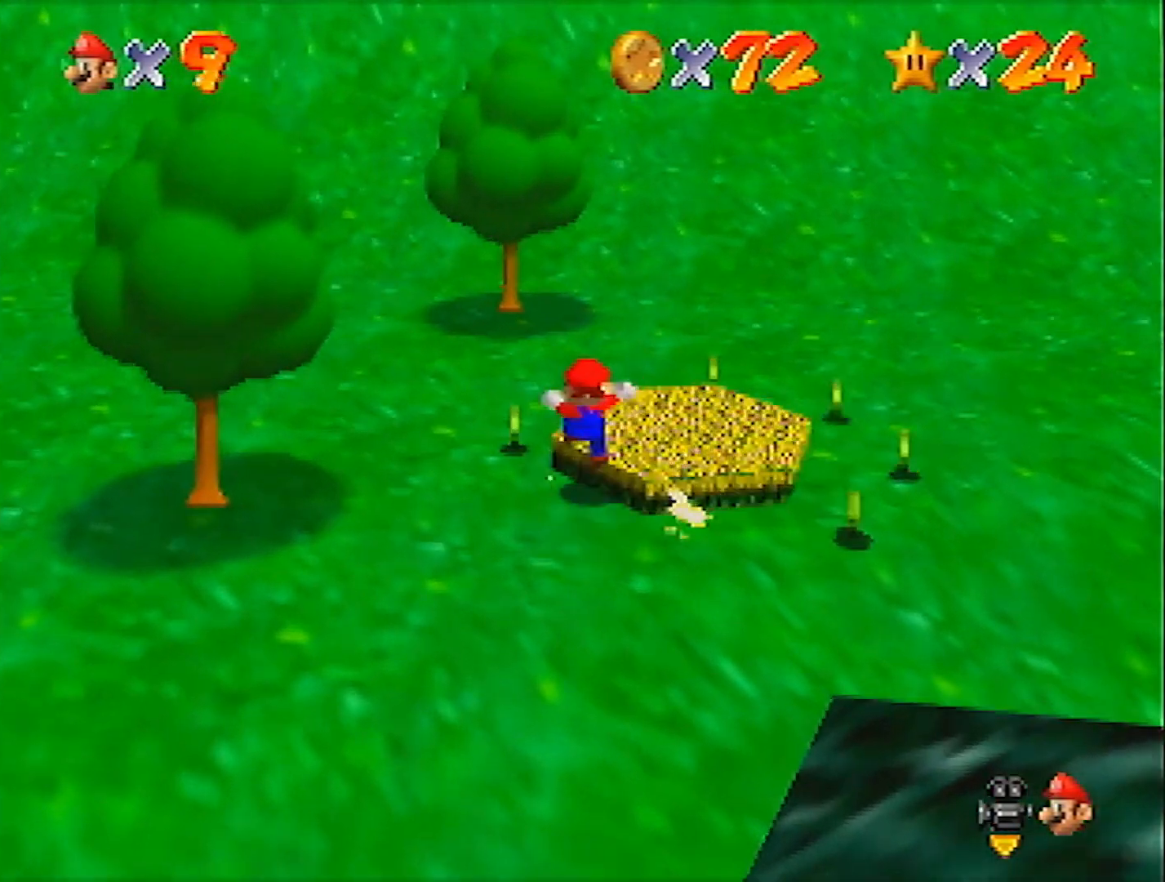
{"buttons": [], "left_stick": "down-right", "events": [[66, "C_RIGHT", "up"], [100, "left_stick", "up-right"], [133, "C_RIGHT", "down"], [200, "left_stick", "right"], [233, "C_RIGHT", "up"], [367, "left_stick", "down-right"]]}
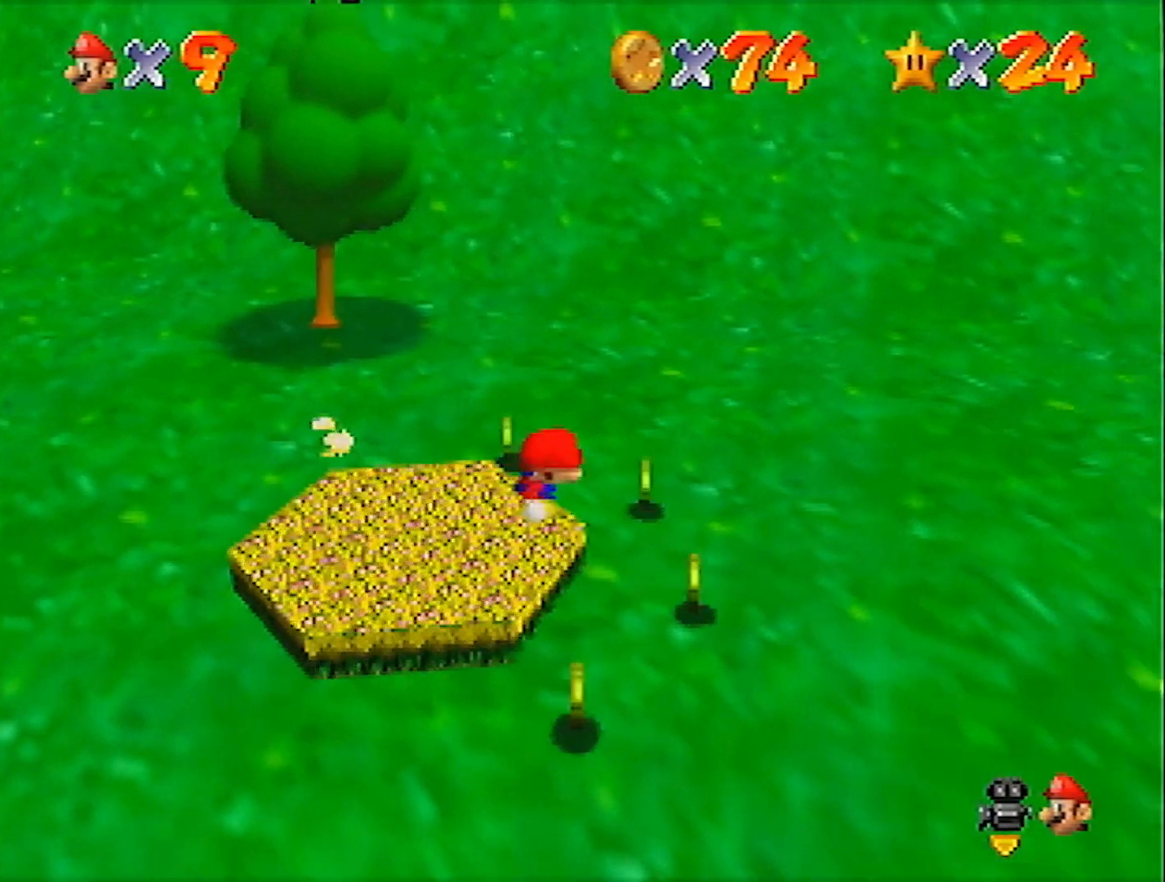
{"buttons": [], "left_stick": "up", "events": [[67, "left_stick", "down"], [334, "left_stick", "left"], [401, "left_stick", "up-left"], [501, "left_stick", "up"]]}
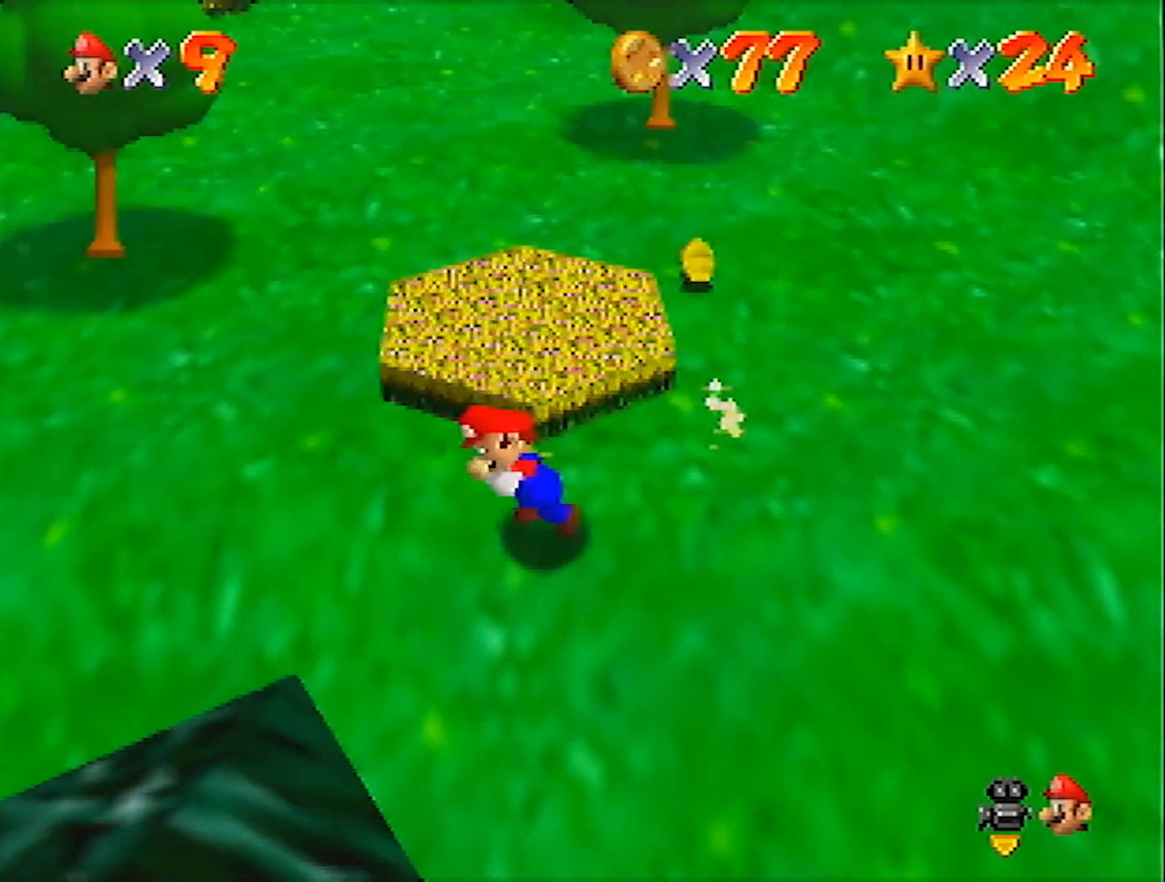
{"buttons": [], "left_stick": "right", "events": [[100, "left_stick", "up-right"], [267, "left_stick", "right"]]}
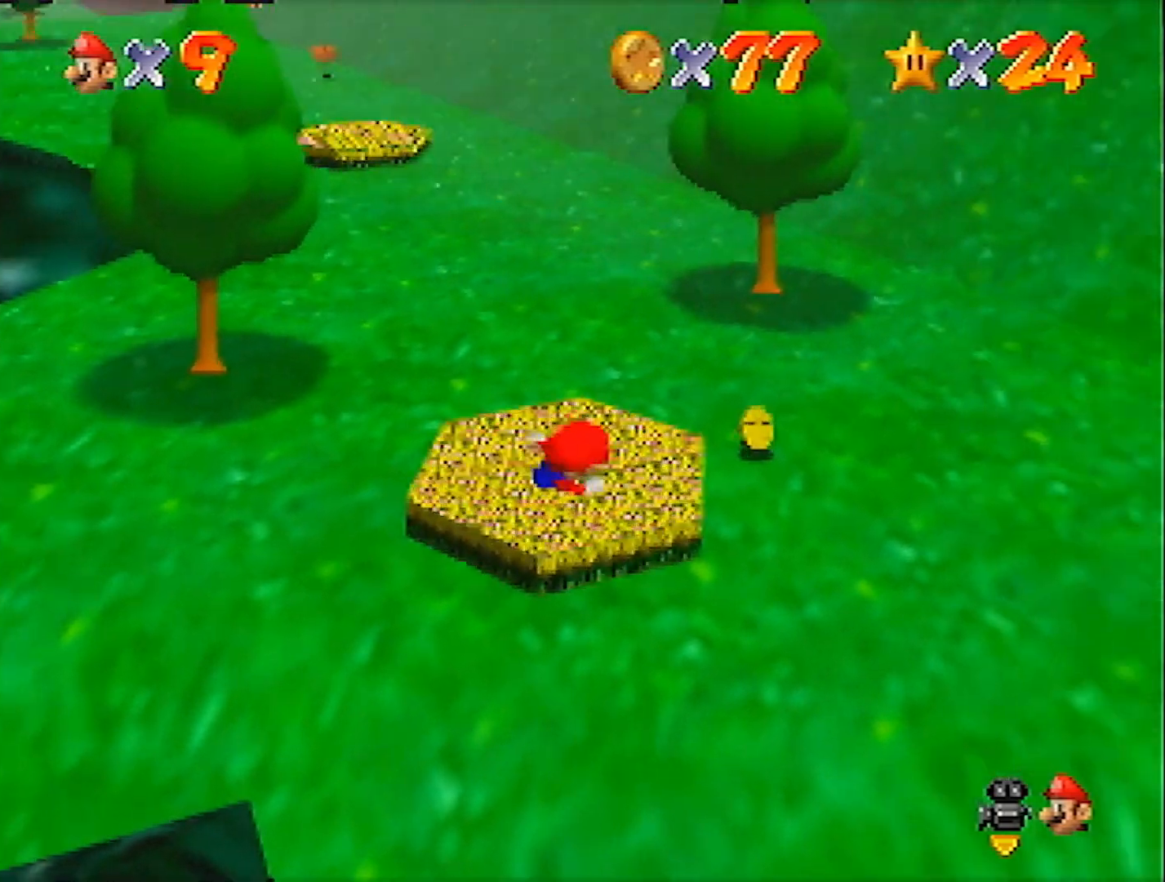
{"buttons": ["B"], "left_stick": "up-left", "events": [[33, "left_stick", "up-right"], [167, "left_stick", "up"], [267, "left_stick", "up-left"], [467, "B", "down"]]}
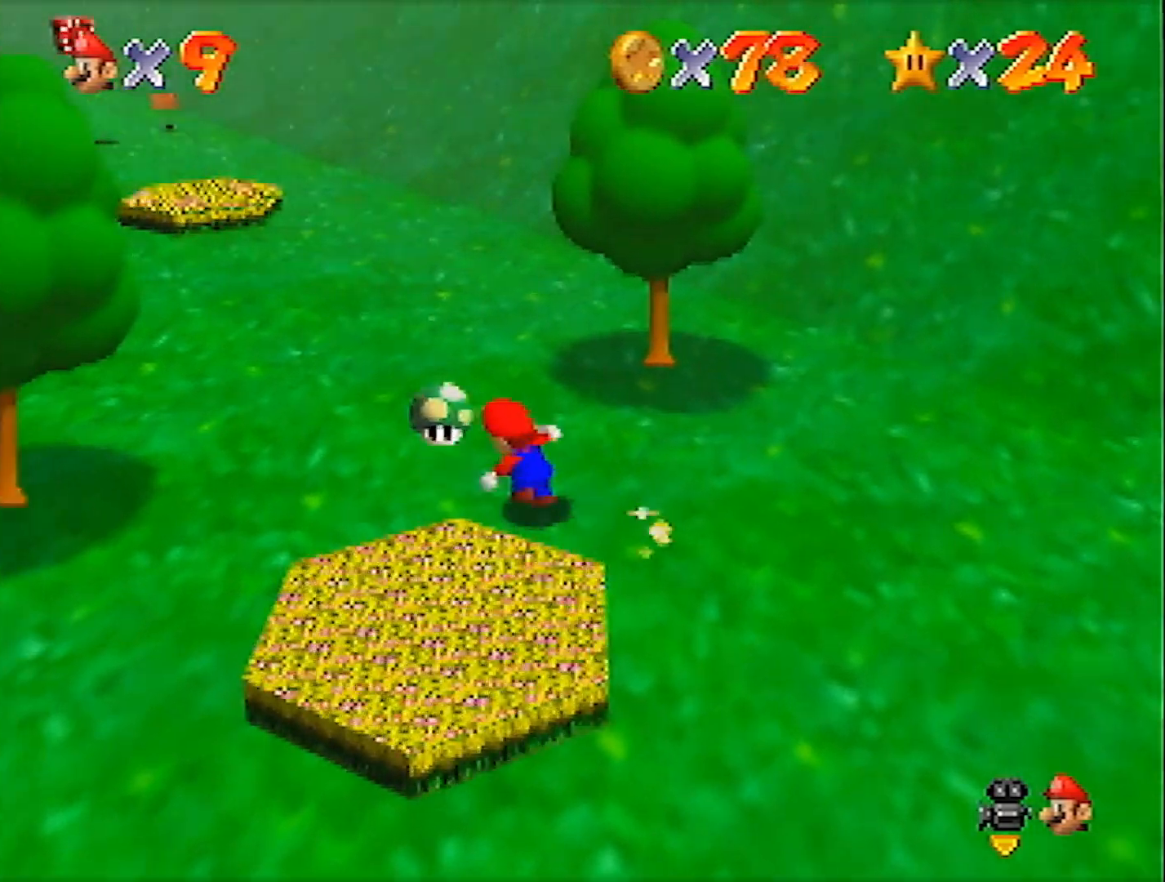
{"buttons": ["A"], "left_stick": "up-left", "events": [[66, "B", "up"], [333, "A", "down"], [367, "B", "down"], [467, "B", "up"]]}
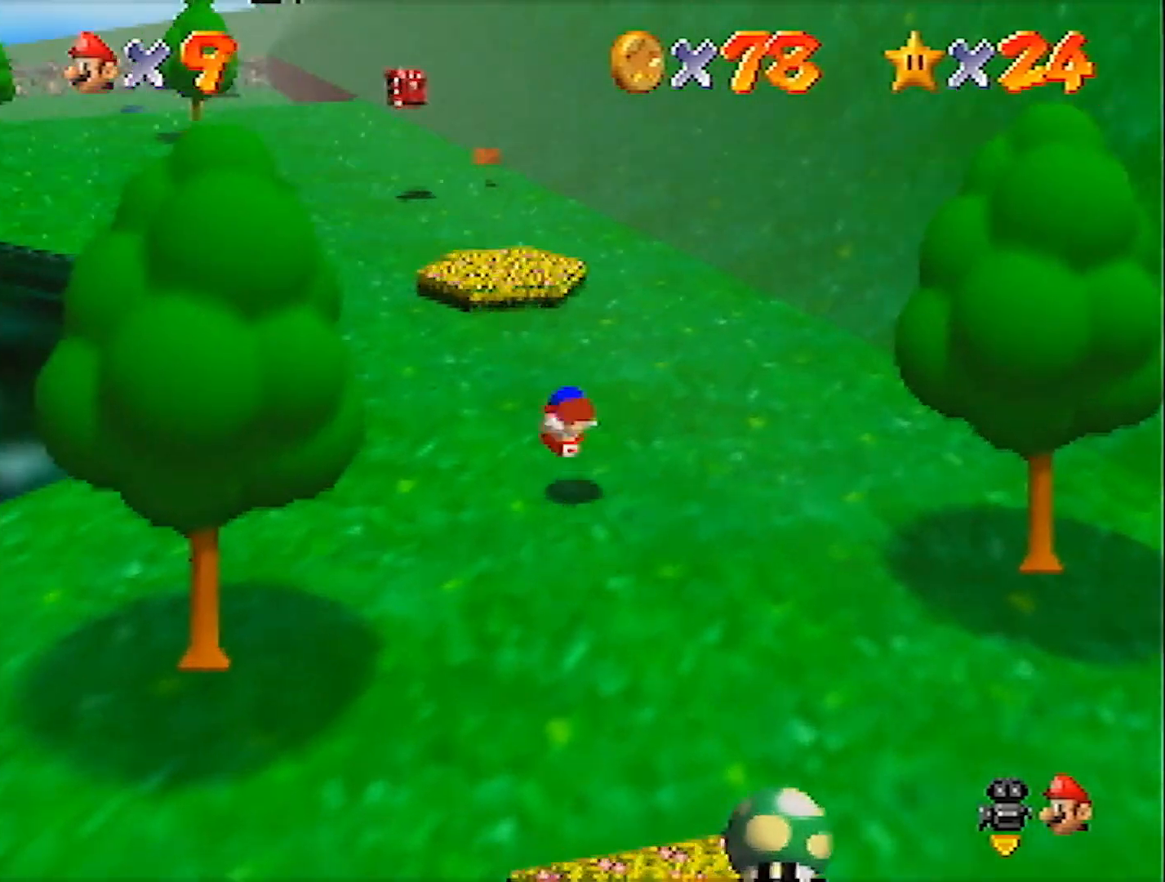
{"buttons": ["A", "B"], "left_stick": "up-left", "events": [[100, "A", "up"], [434, "A", "down"], [434, "B", "down"]]}
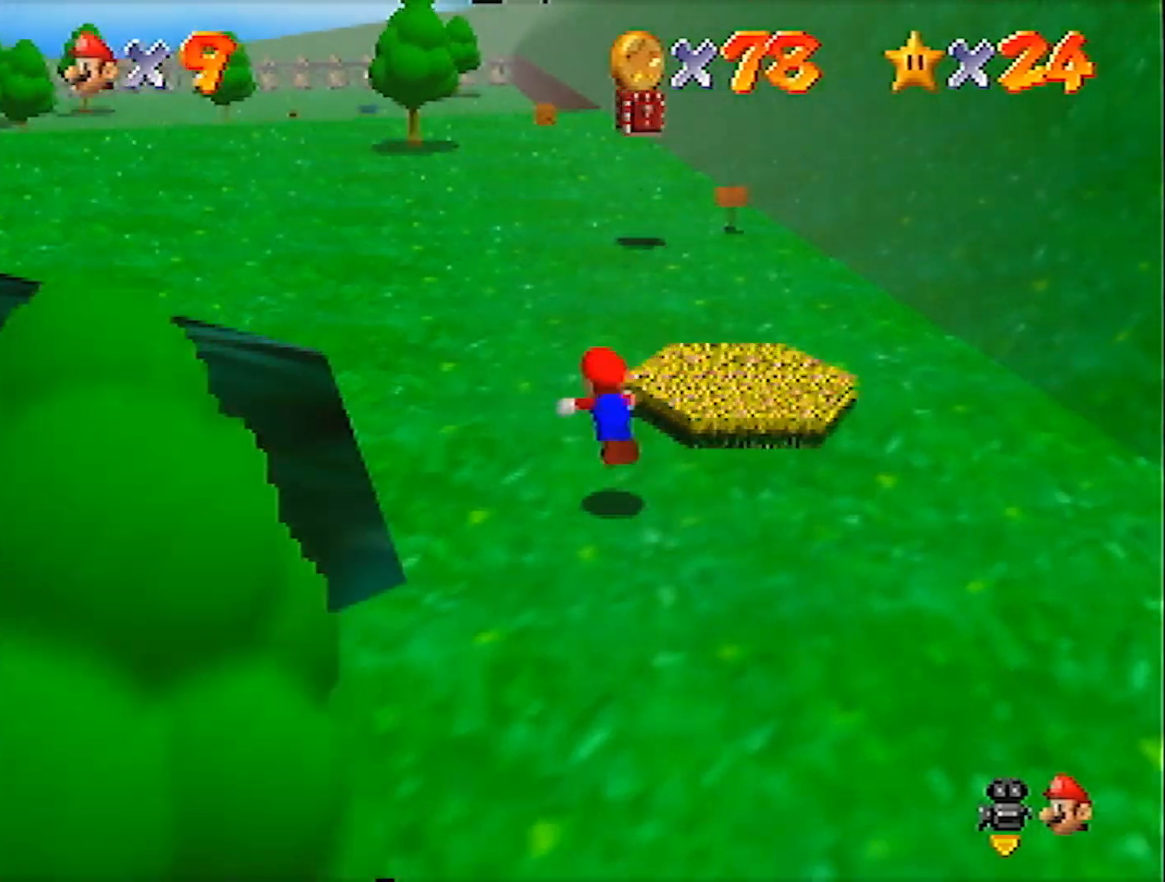
{"buttons": [], "left_stick": "up-left", "events": [[500, "A", "up"], [500, "B", "up"]]}
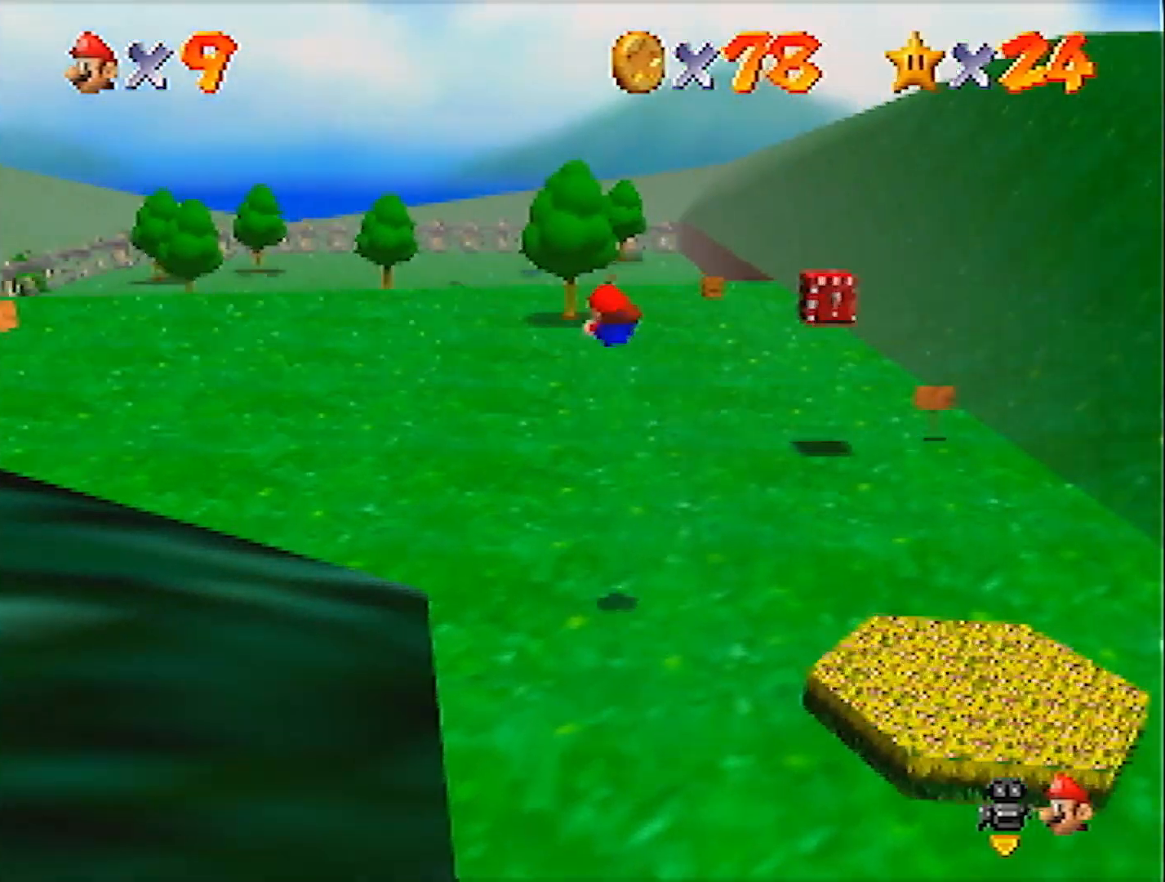
{"buttons": ["A", "B"], "left_stick": "up", "events": [[267, "left_stick", "up"], [400, "A", "down"], [400, "B", "down"]]}
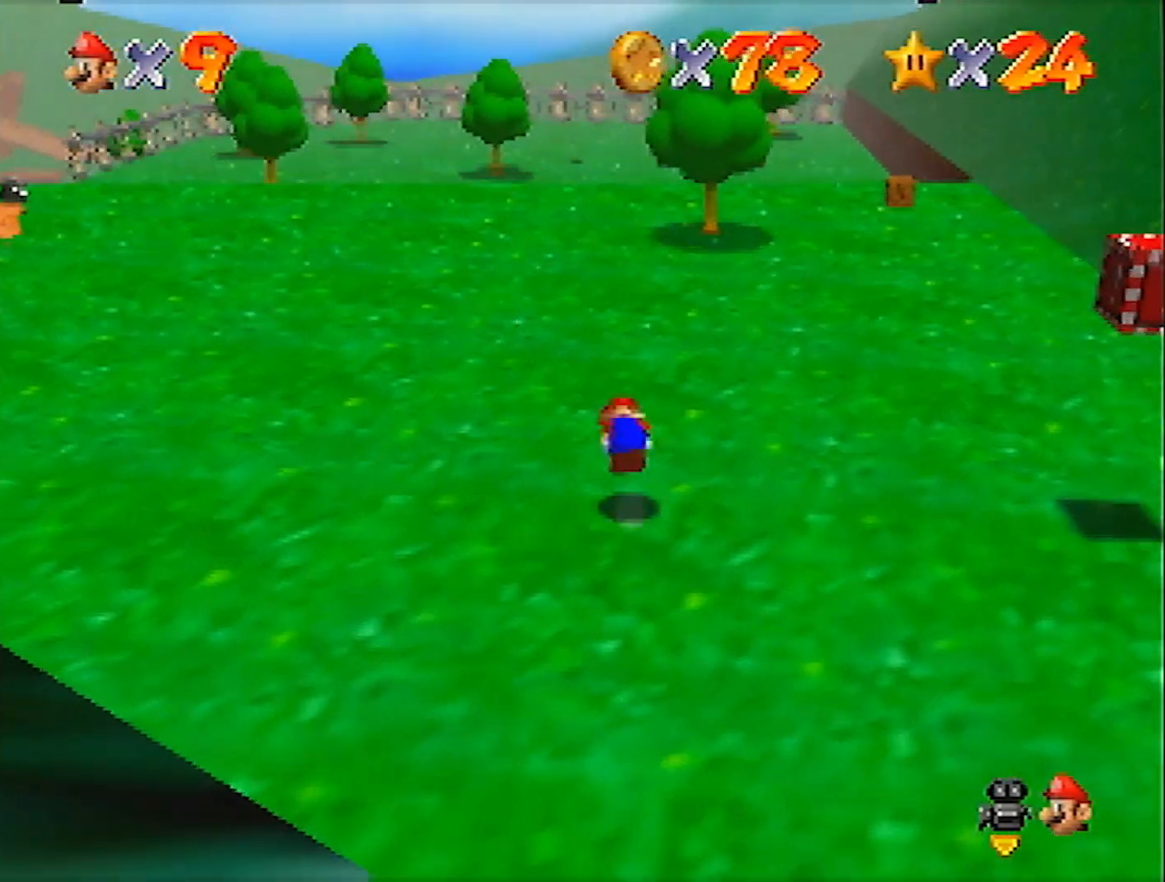
{"buttons": [], "left_stick": "up-right", "events": [[100, "B", "up"], [200, "A", "up"], [300, "left_stick", "up-right"]]}
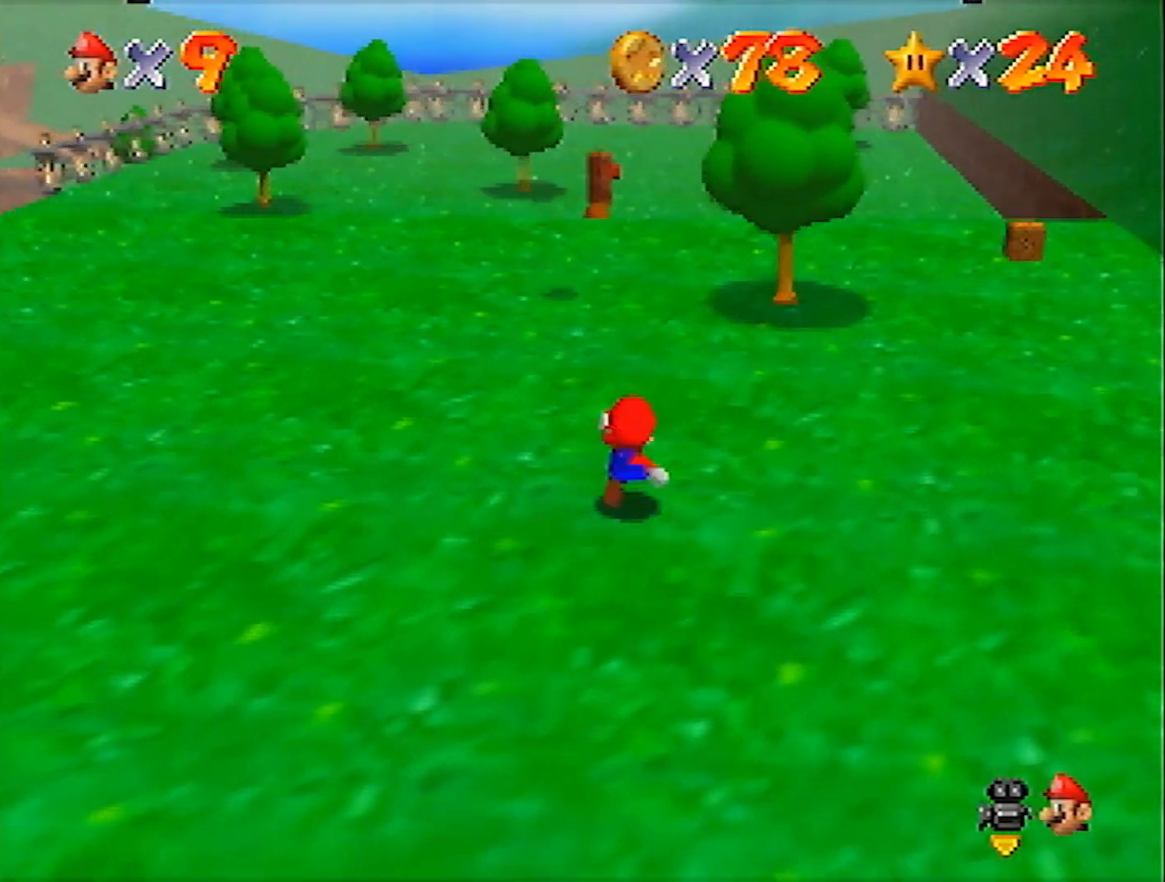
{"buttons": ["A", "B"], "left_stick": "right", "events": [[33, "B", "down"], [167, "B", "up"], [401, "A", "down"], [401, "B", "down"], [434, "left_stick", "right"]]}
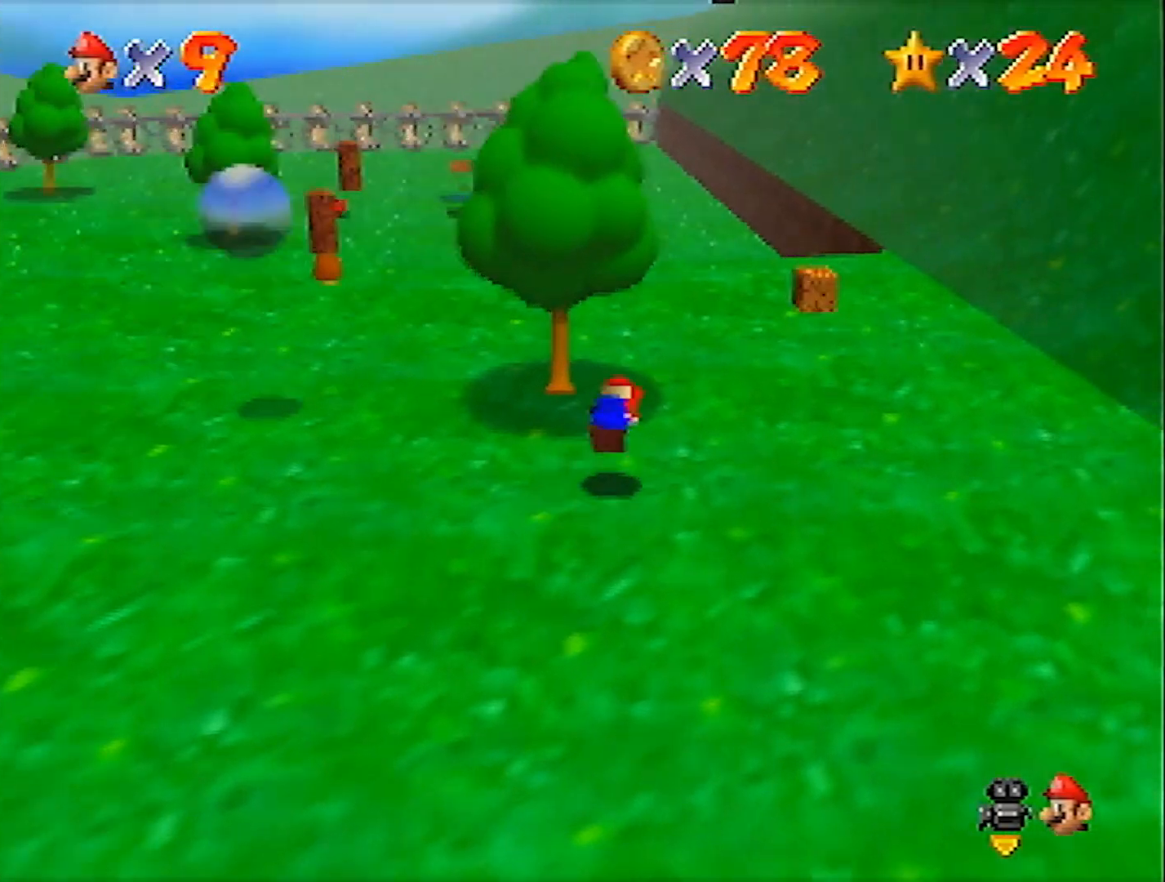
{"buttons": [], "left_stick": "up-right", "events": [[33, "A", "up"], [33, "B", "up"], [300, "left_stick", "up-right"]]}
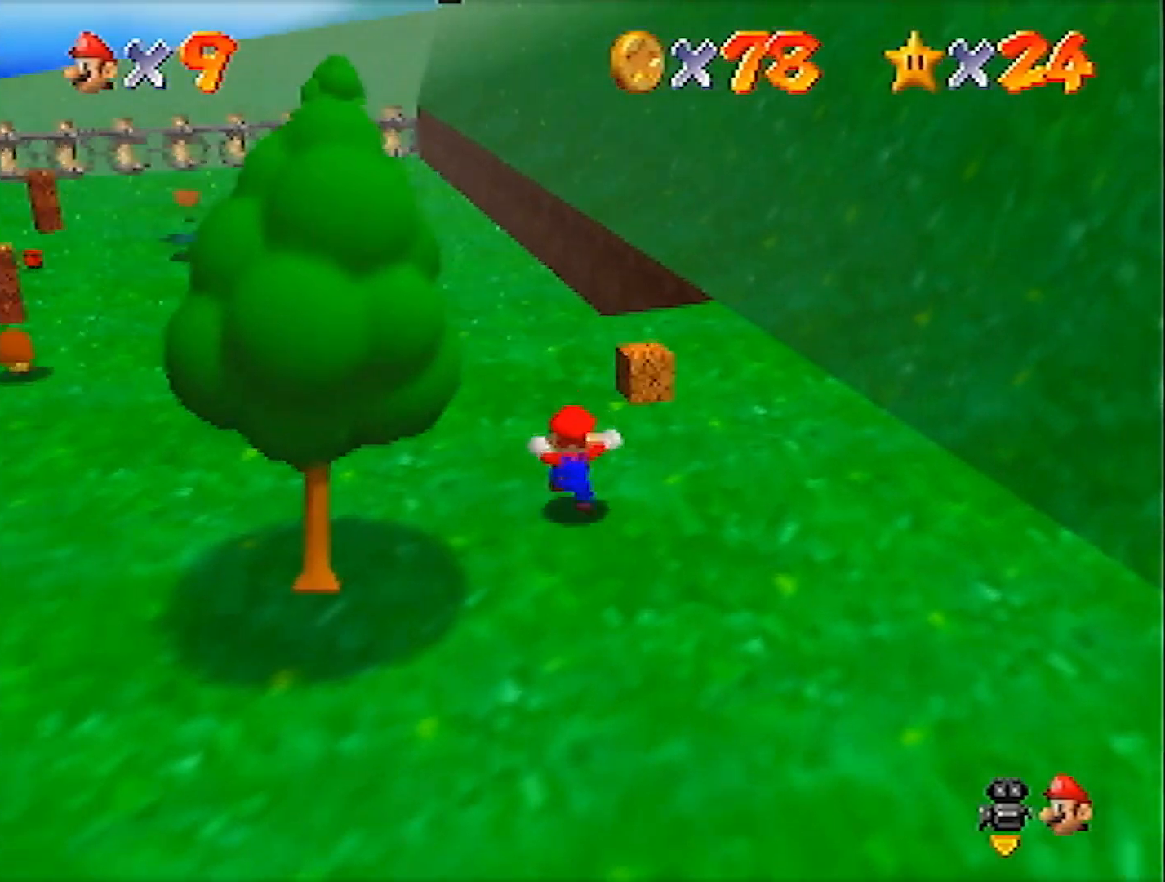
{"buttons": [], "left_stick": "center", "events": [[33, "left_stick", "up"], [167, "left_stick", "center"], [200, "B", "down"], [367, "B", "up"]]}
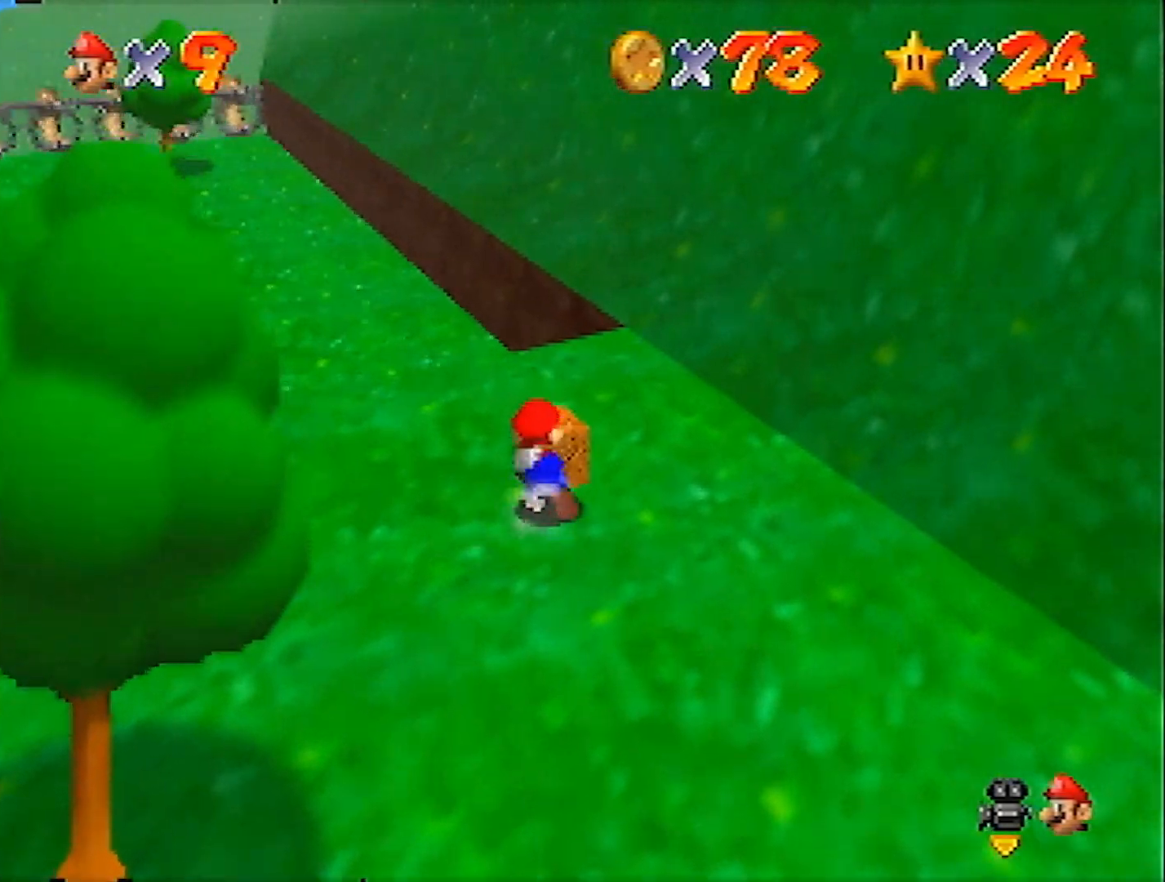
{"buttons": [], "left_stick": "center", "events": [[200, "left_stick", "up"], [367, "B", "down"], [367, "left_stick", "center"], [433, "B", "up"]]}
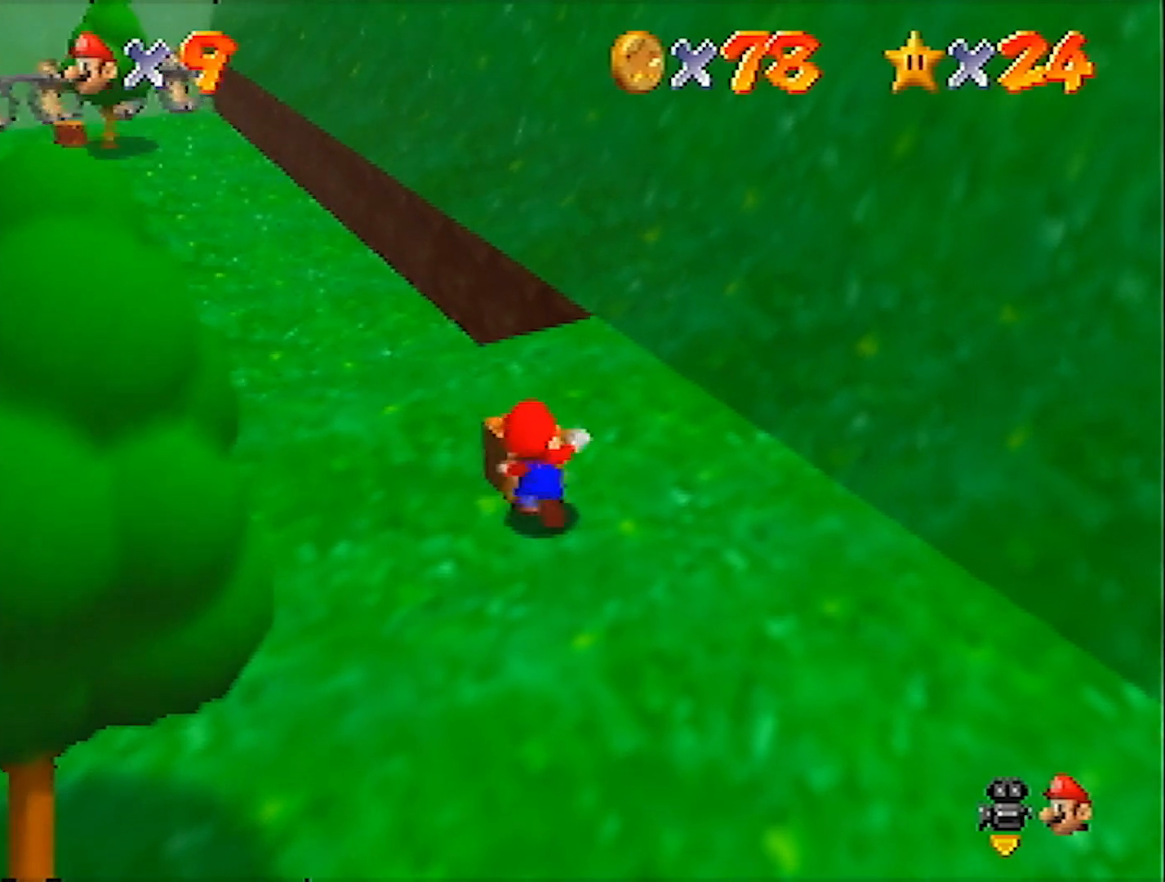
{"buttons": ["A", "B"], "left_stick": "up-left", "events": [[67, "left_stick", "up-left"], [501, "A", "down"], [501, "B", "down"]]}
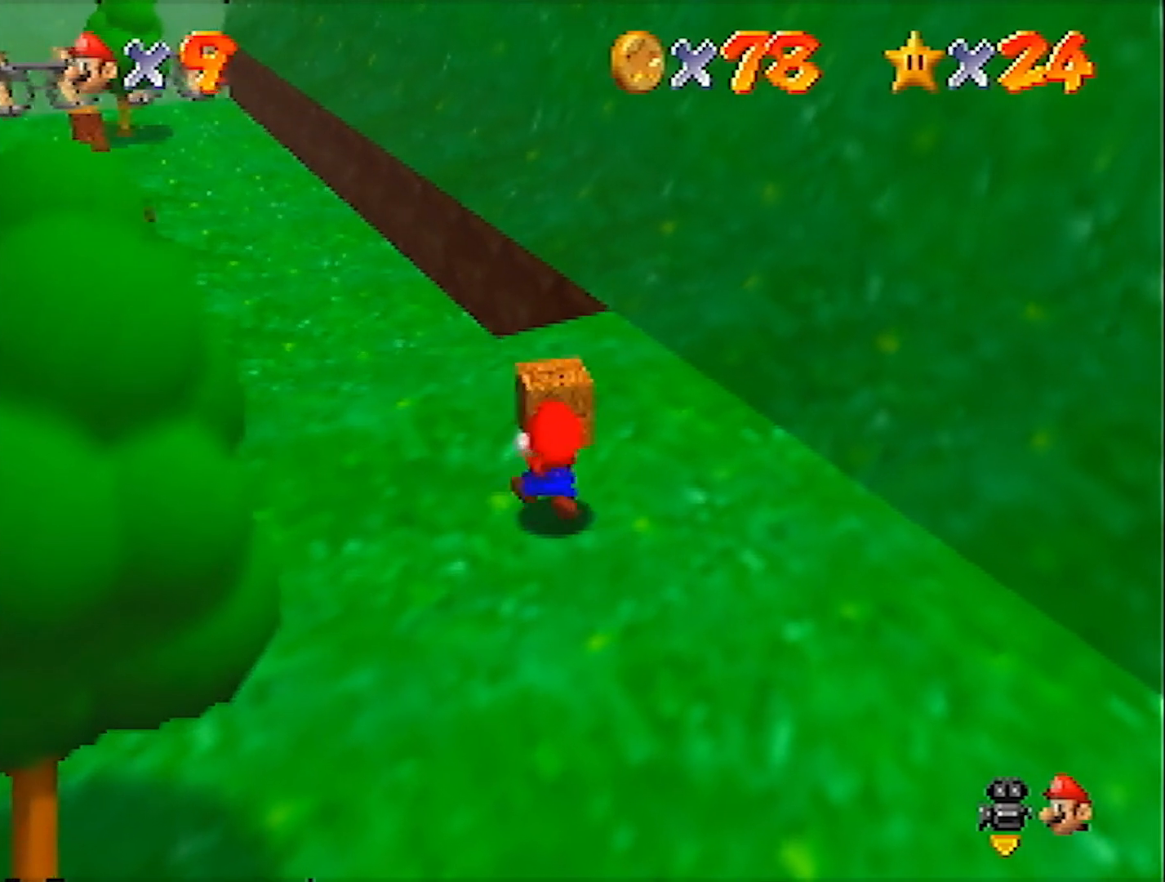
{"buttons": [], "left_stick": "up-left", "events": [[133, "B", "up"], [200, "A", "up"]]}
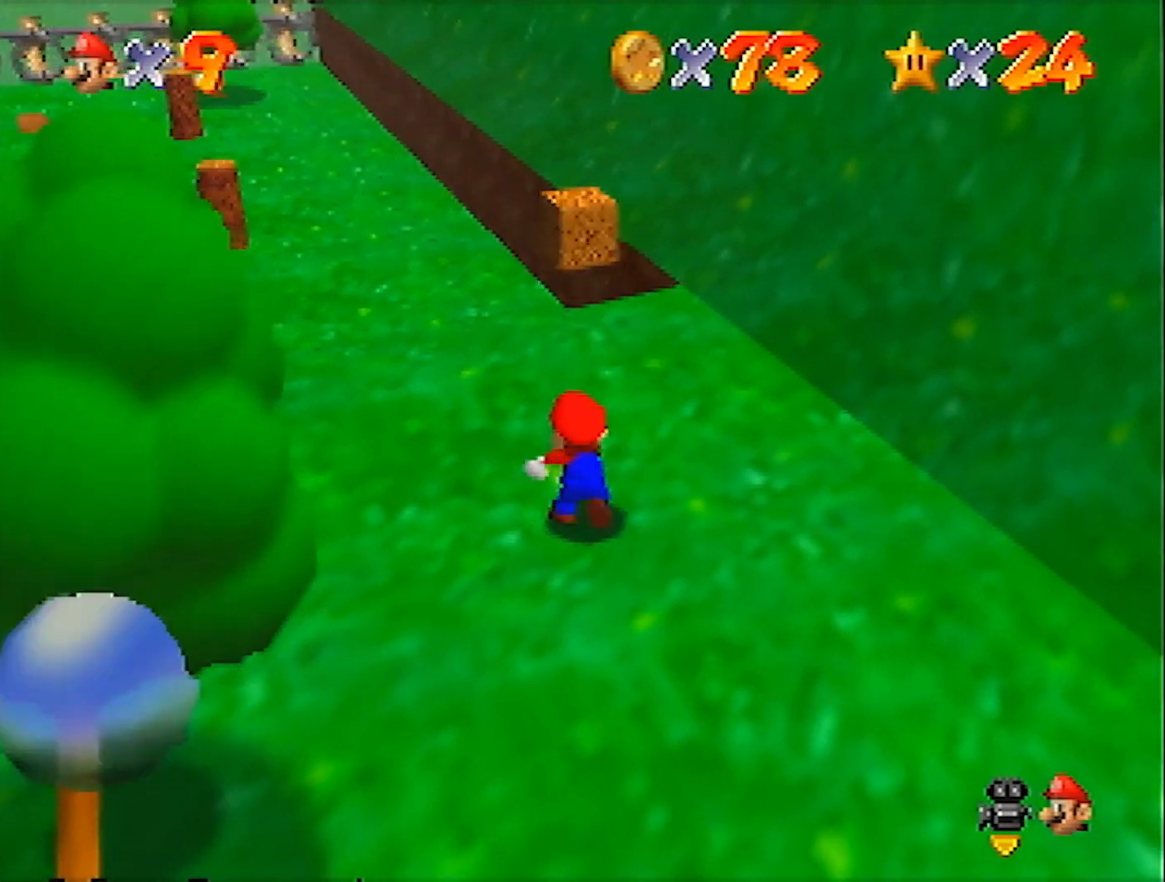
{"buttons": ["A"], "left_stick": "up", "events": [[467, "left_stick", "up"], [501, "A", "down"]]}
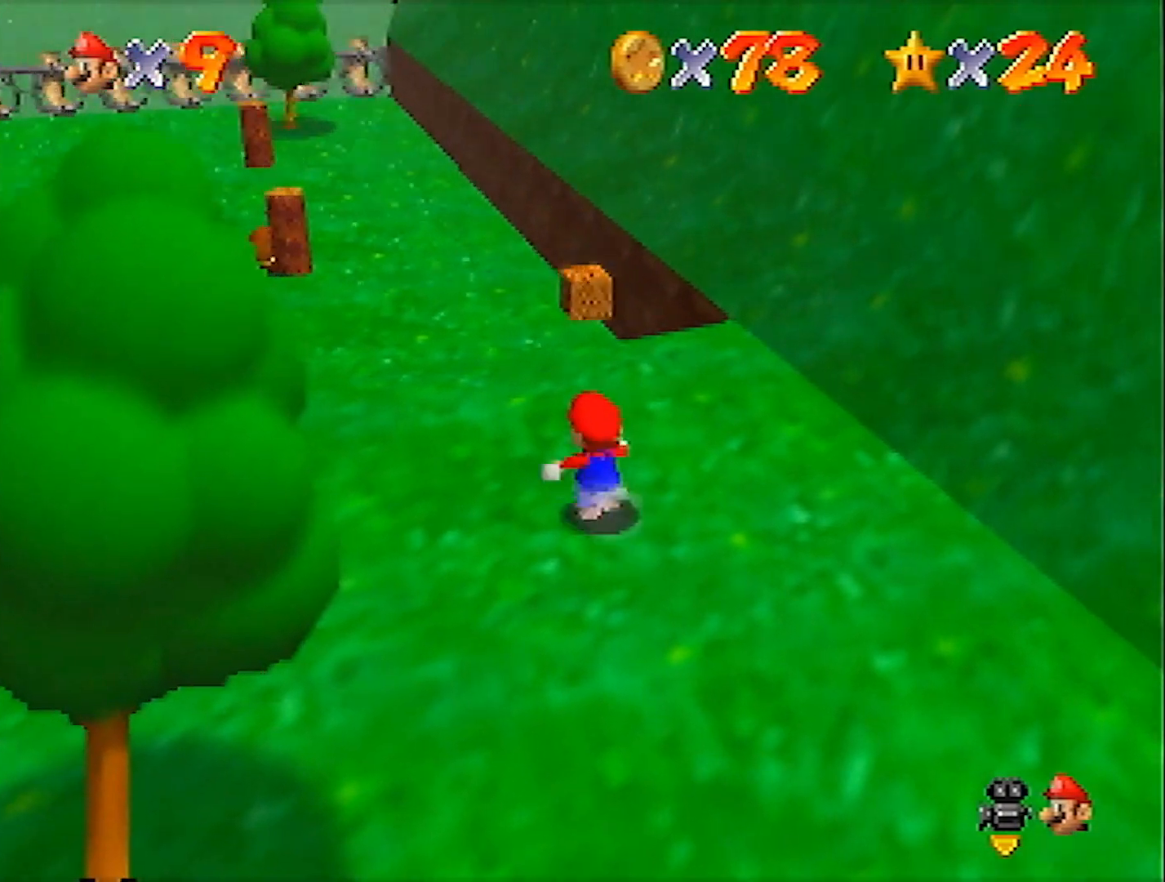
{"buttons": [], "left_stick": "center", "events": [[233, "B", "down"], [333, "A", "up"], [333, "B", "up"], [500, "left_stick", "center"]]}
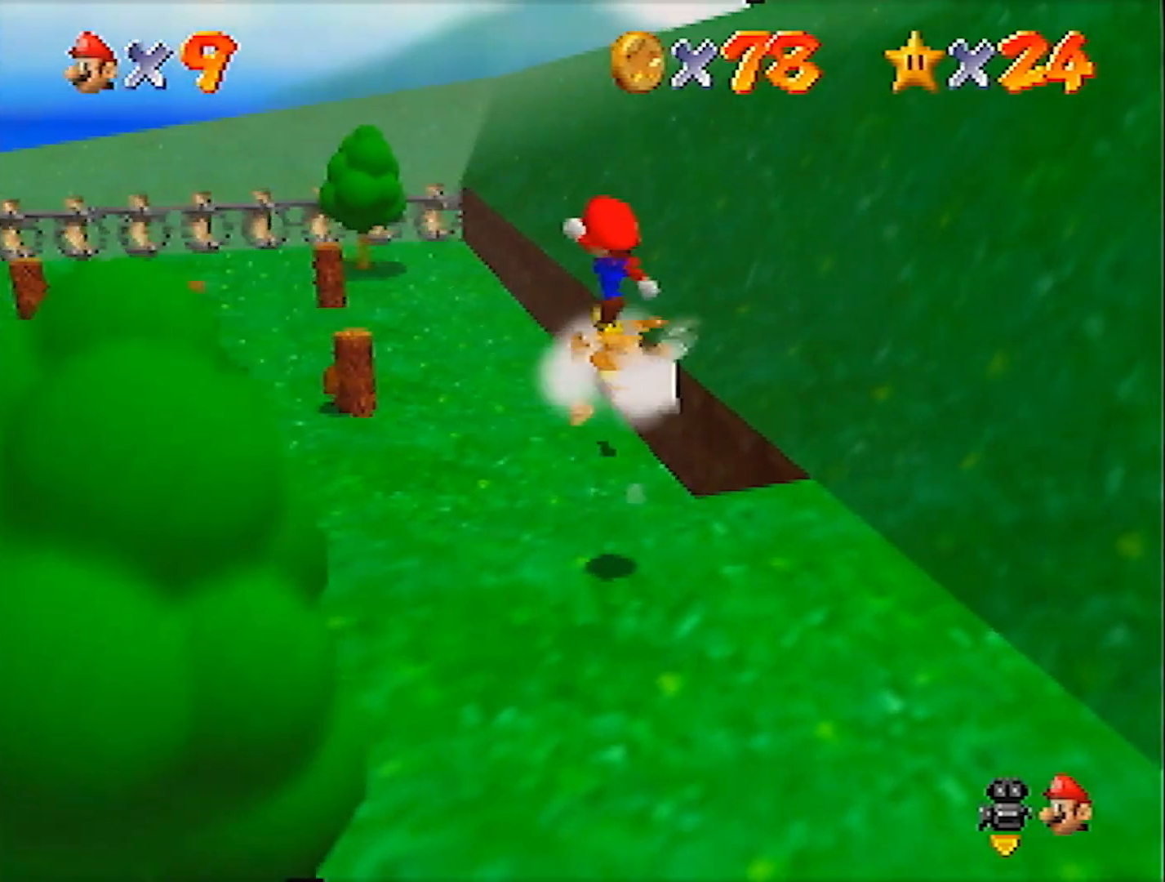
{"buttons": [], "left_stick": "up", "events": [[334, "left_stick", "up"]]}
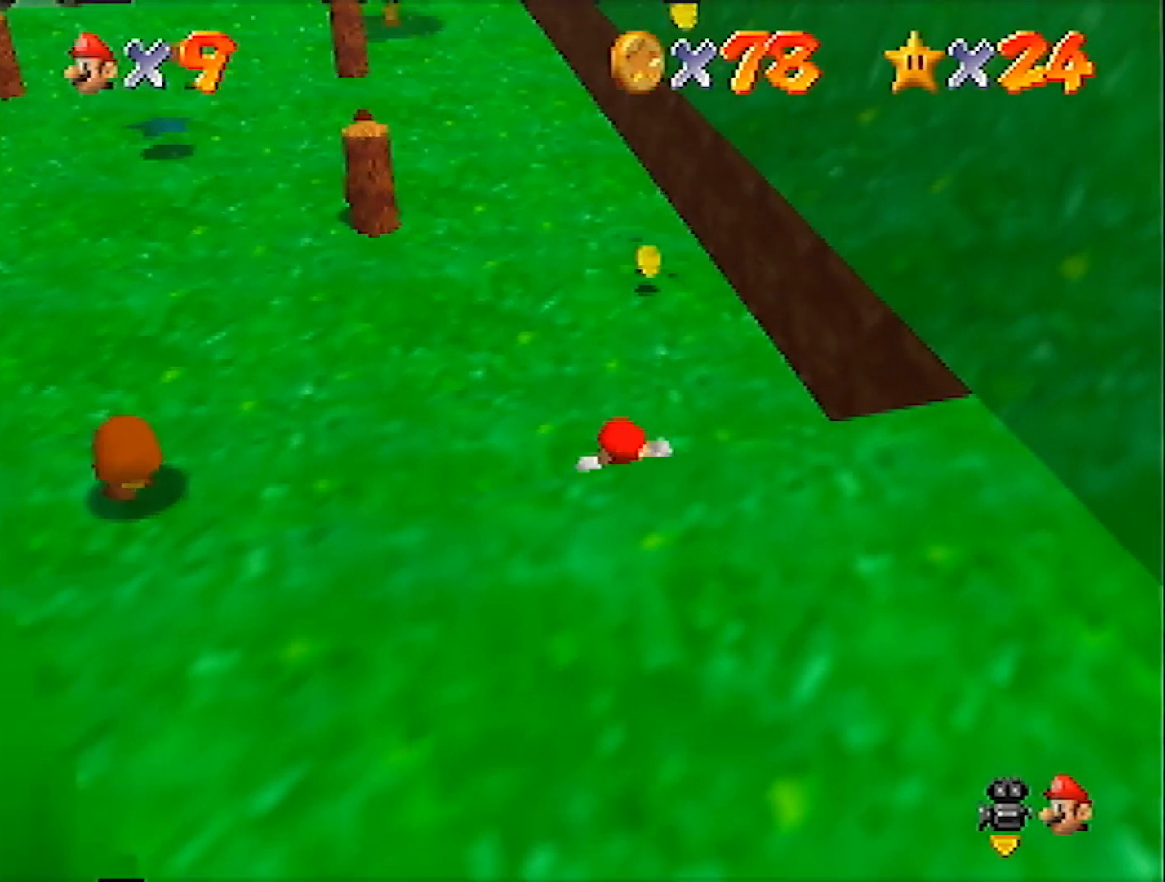
{"buttons": [], "left_stick": "up", "events": []}
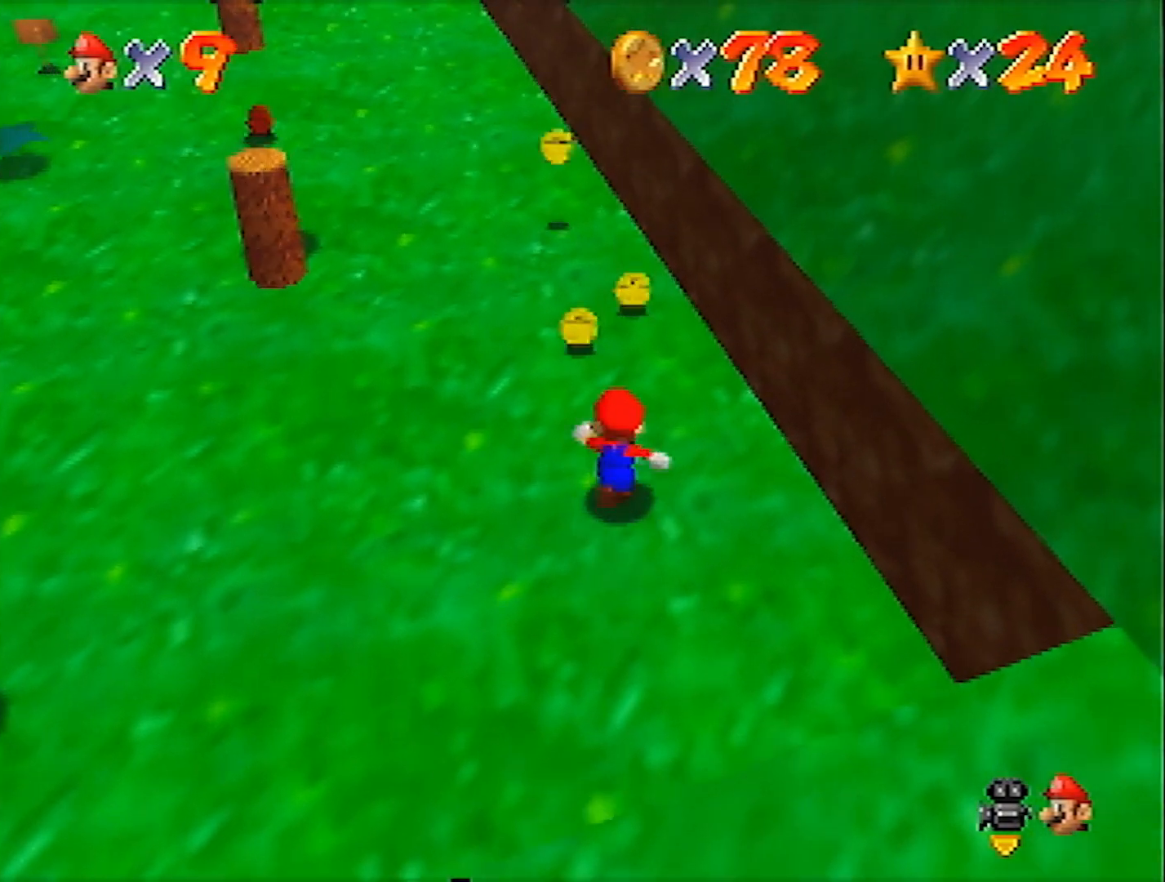
{"buttons": [], "left_stick": "up", "events": []}
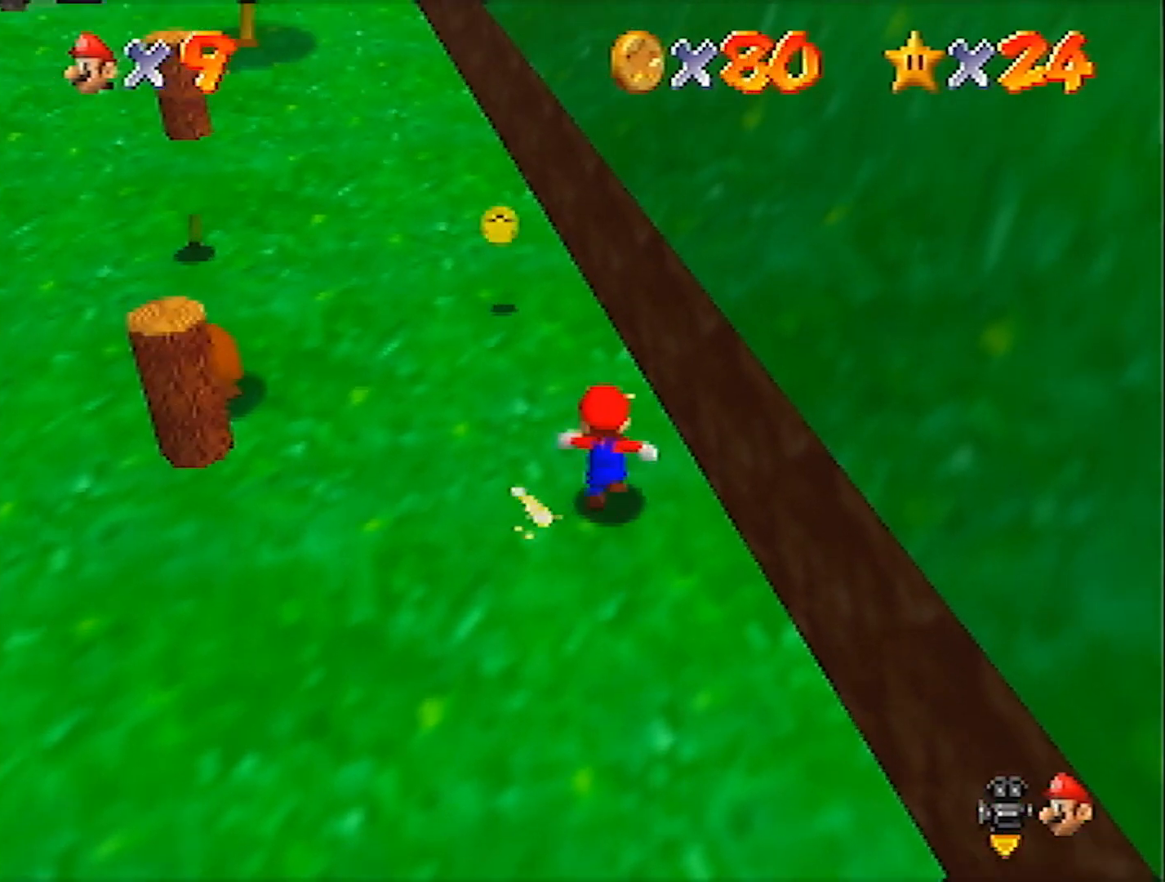
{"buttons": [], "left_stick": "up-left", "events": [[100, "left_stick", "up-left"], [233, "B", "down"], [333, "B", "up"], [367, "left_stick", "up"], [500, "left_stick", "up-left"]]}